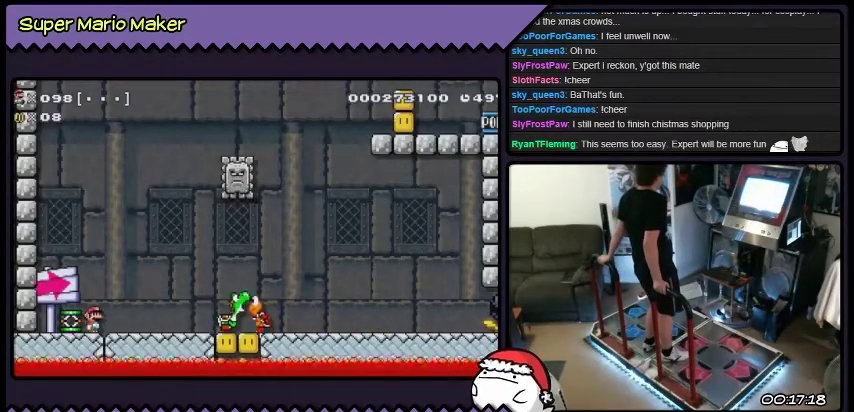
Gameplay with a controller (Nintendo layout); each line is a JSON object with the inputs held at the frame after it. "events" lists button and stick changes between this image and that frame as [ms after this image, input, new state], when the widget could be followed in between. Not read: L3 R3.
{"buttons": [], "events": []}
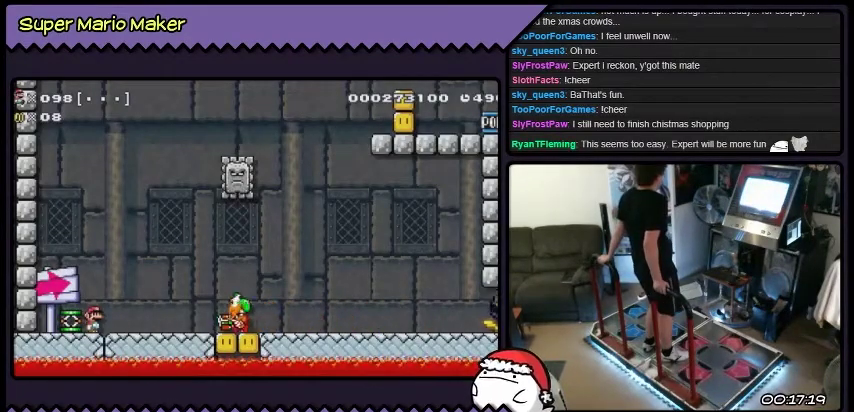
{"buttons": [], "events": []}
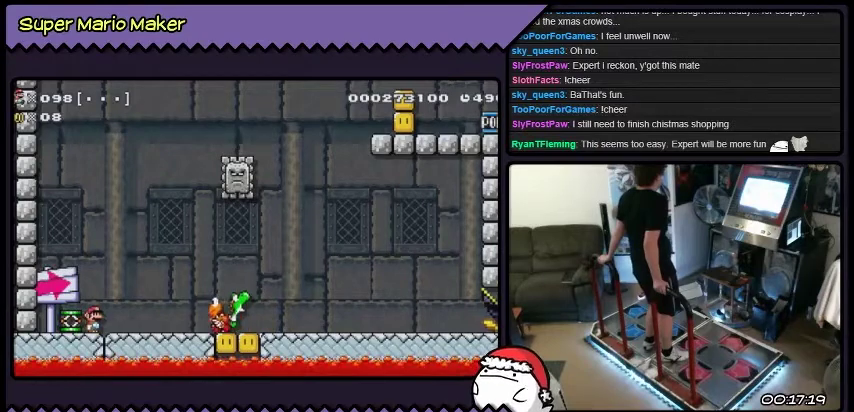
{"buttons": ["DPAD_RIGHT"], "events": [[334, "DPAD_RIGHT", "down"]]}
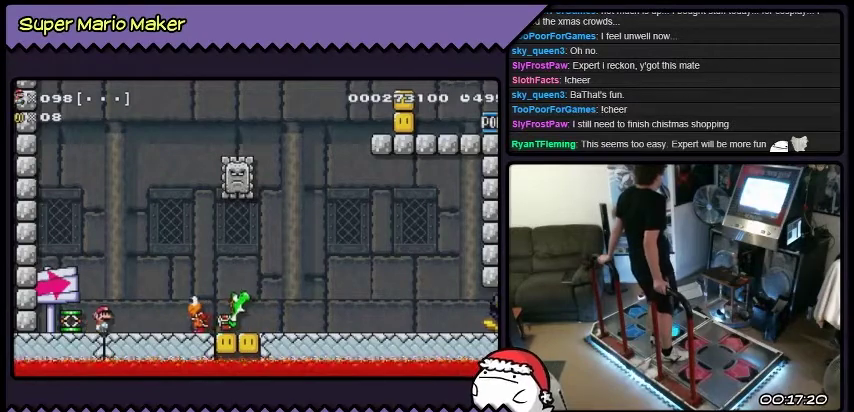
{"buttons": [], "events": [[133, "DPAD_RIGHT", "up"]]}
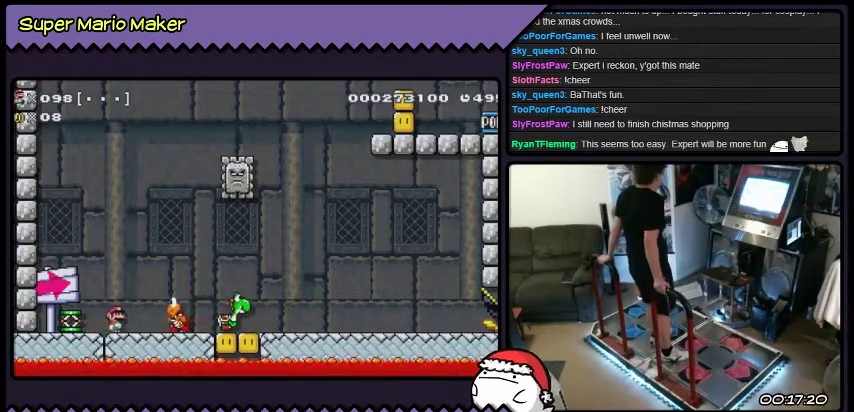
{"buttons": [], "events": []}
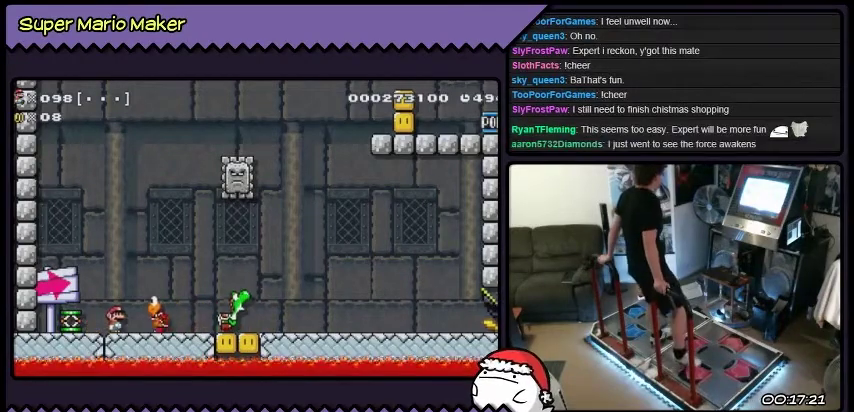
{"buttons": ["B"], "events": [[267, "B", "down"]]}
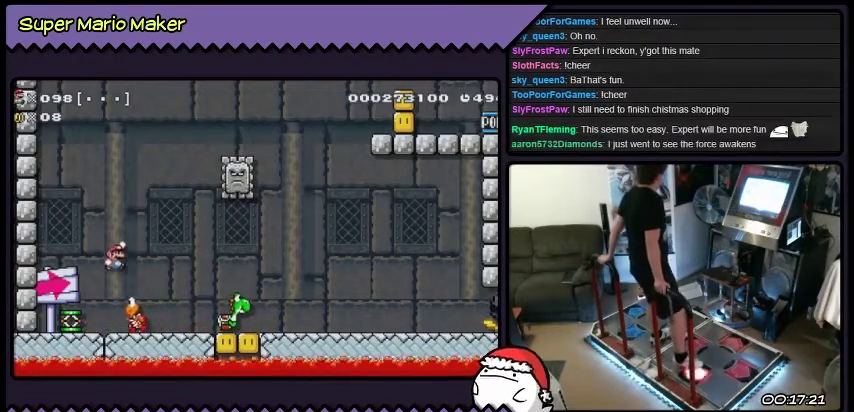
{"buttons": [], "events": [[67, "B", "up"]]}
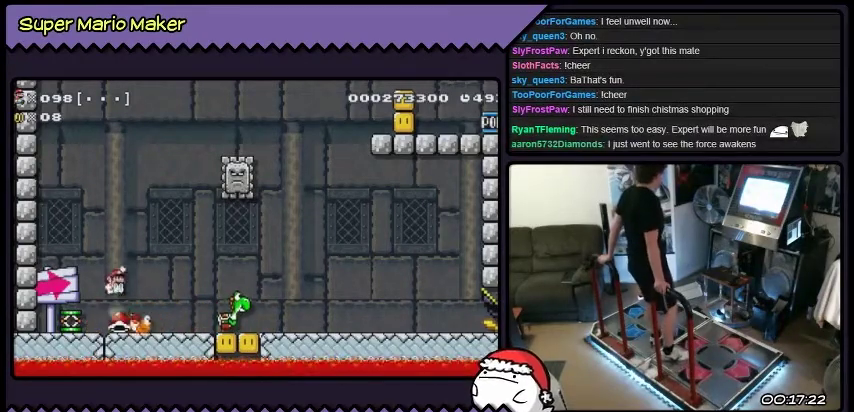
{"buttons": [], "events": []}
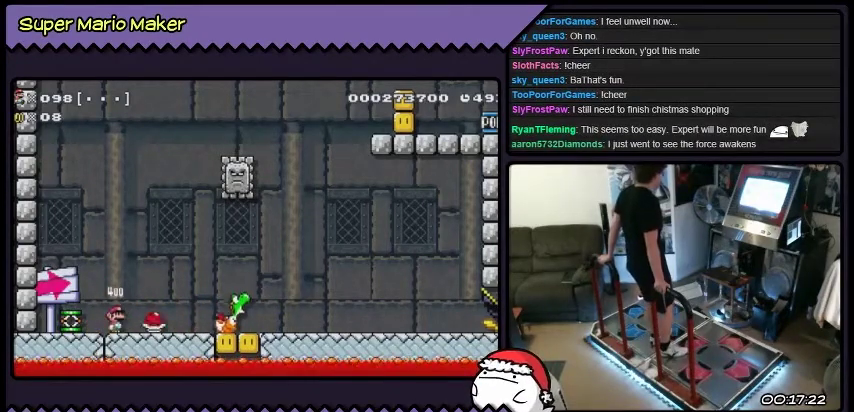
{"buttons": [], "events": []}
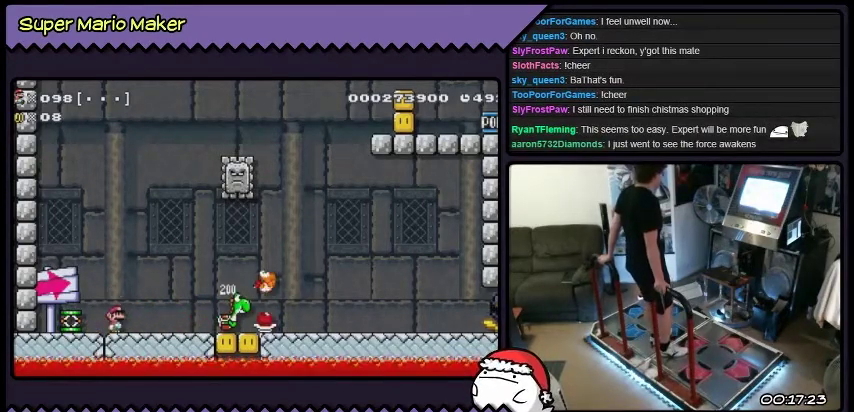
{"buttons": [], "events": []}
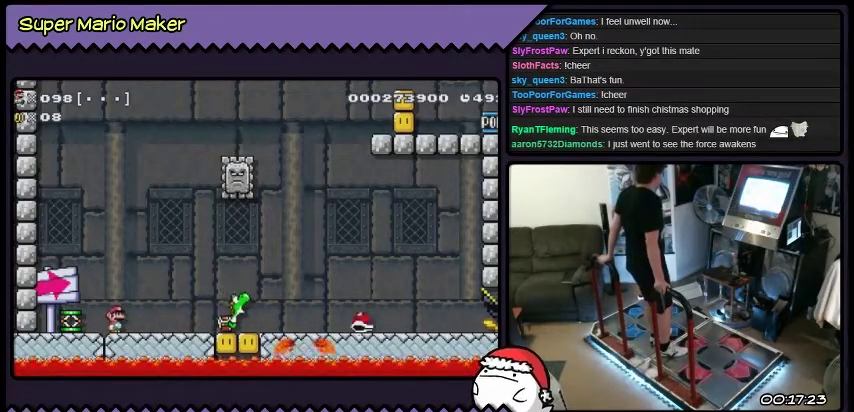
{"buttons": [], "events": [[134, "DPAD_RIGHT", "down"], [434, "DPAD_RIGHT", "up"]]}
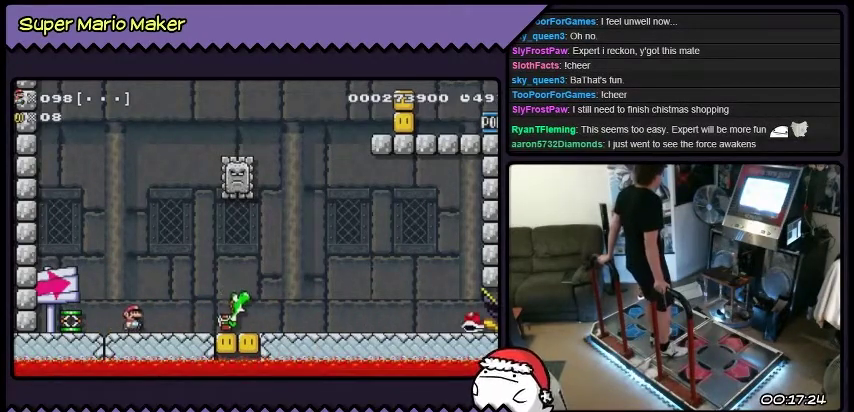
{"buttons": [], "events": []}
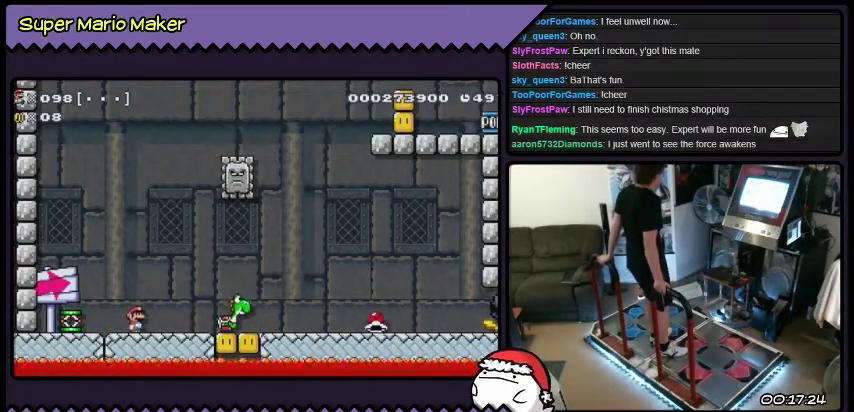
{"buttons": ["B"], "events": [[501, "B", "down"]]}
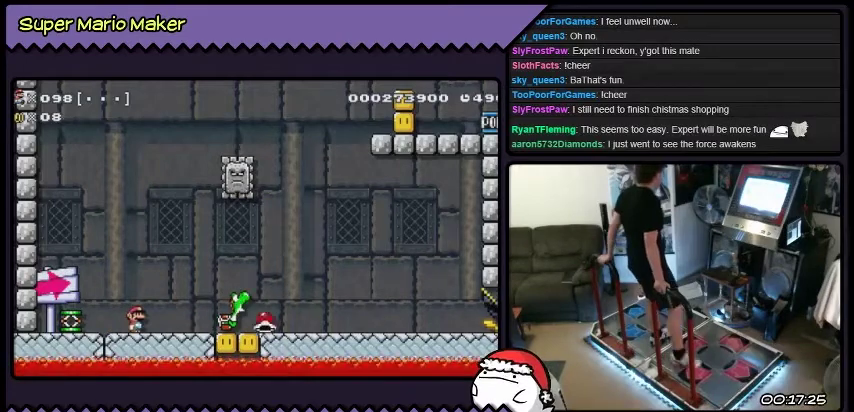
{"buttons": [], "events": [[367, "B", "up"]]}
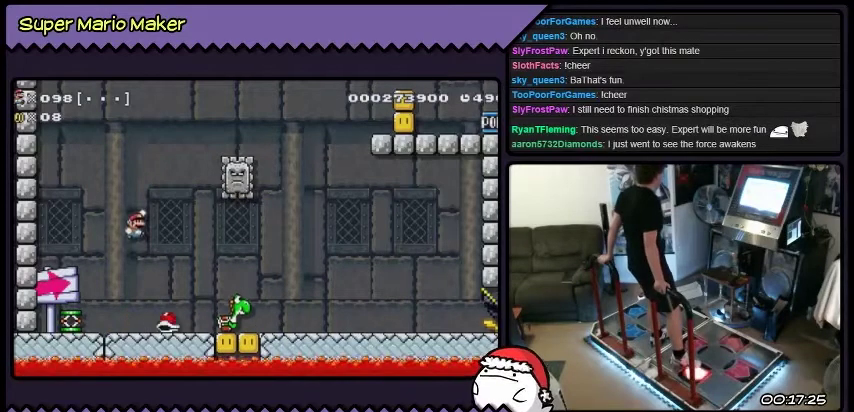
{"buttons": ["Y"], "events": [[100, "Y", "down"]]}
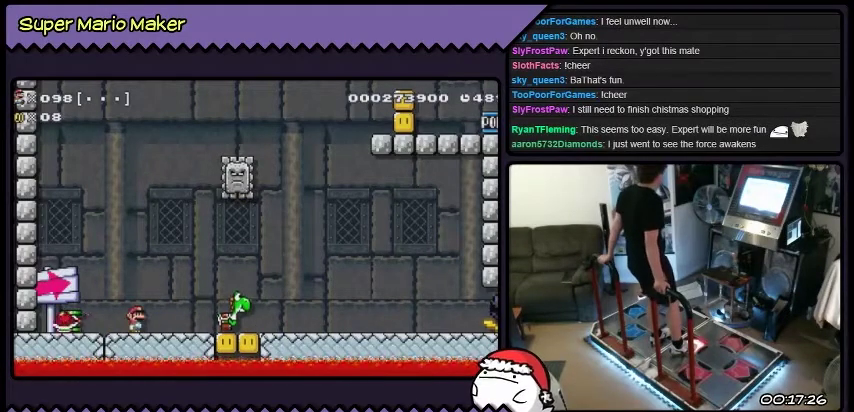
{"buttons": ["B"], "events": [[100, "Y", "up"], [333, "B", "down"]]}
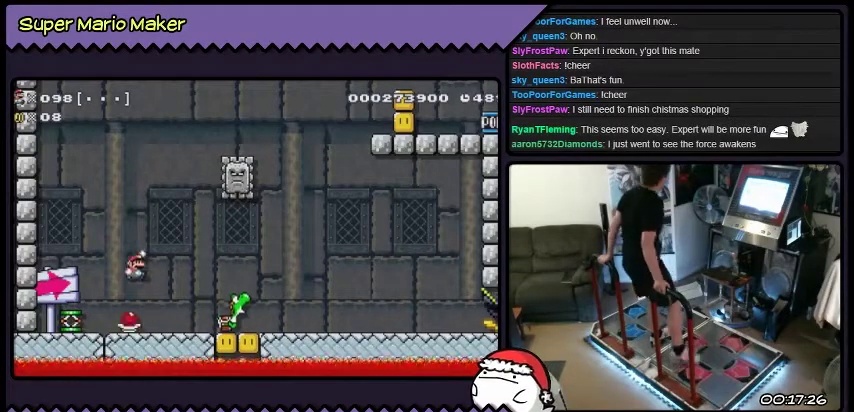
{"buttons": [], "events": [[67, "B", "up"]]}
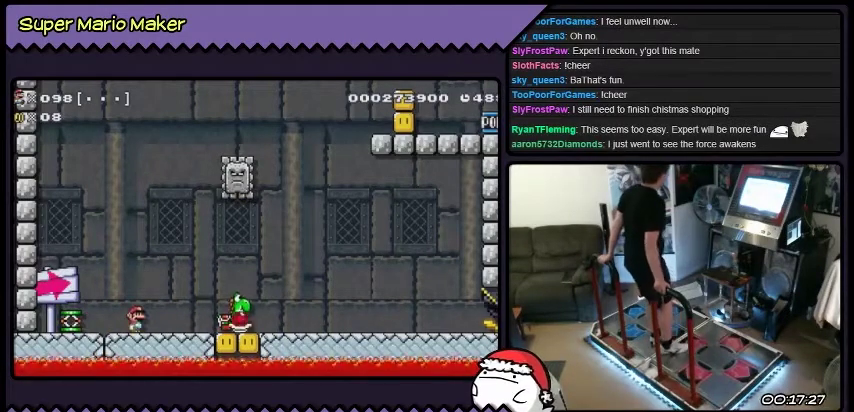
{"buttons": [], "events": [[167, "Y", "down"], [300, "Y", "up"]]}
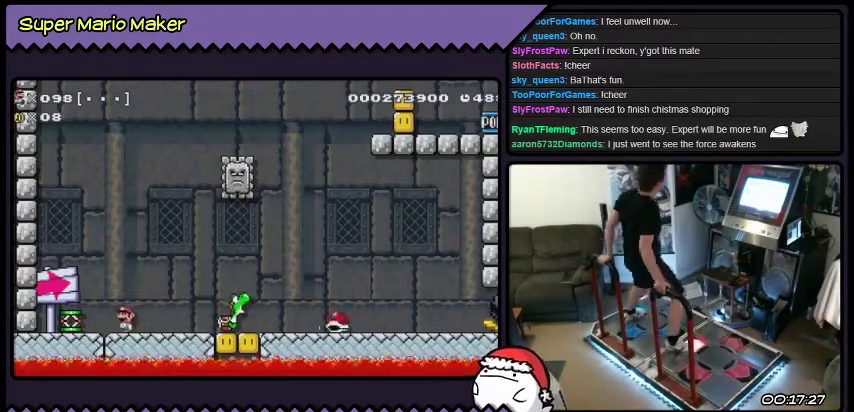
{"buttons": ["Y", "DPAD_RIGHT"], "events": [[34, "Y", "down"], [200, "DPAD_LEFT", "down"], [200, "L2", "down"], [267, "DPAD_LEFT", "up"], [267, "L2", "up"], [401, "DPAD_RIGHT", "down"]]}
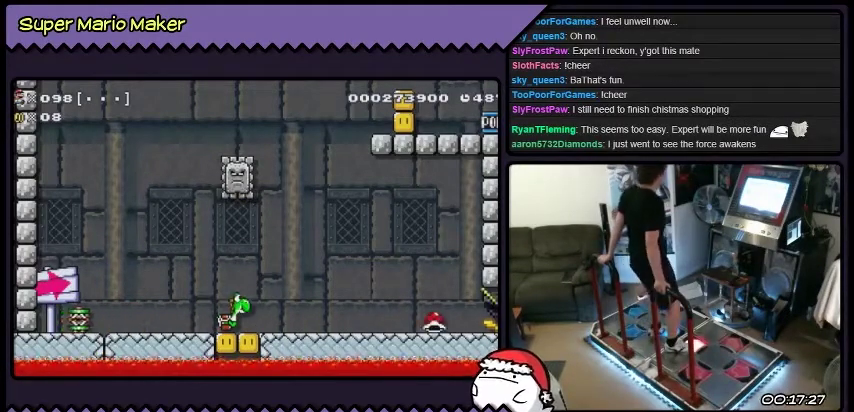
{"buttons": ["Y"], "events": [[400, "DPAD_RIGHT", "up"]]}
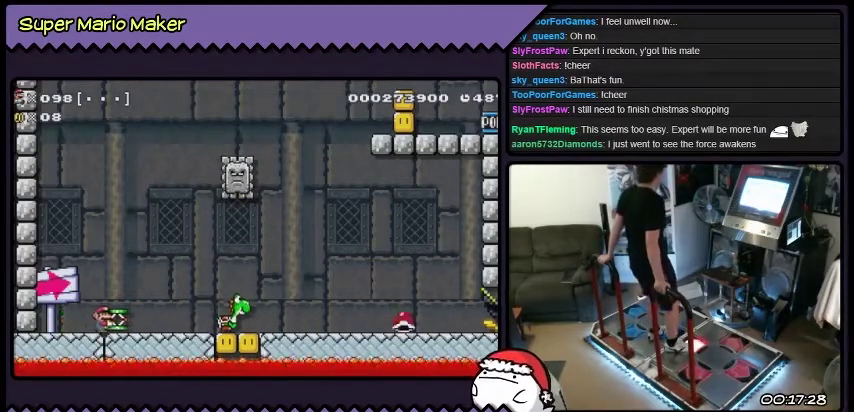
{"buttons": ["DPAD_RIGHT"], "events": [[34, "DPAD_RIGHT", "down"], [301, "Y", "up"]]}
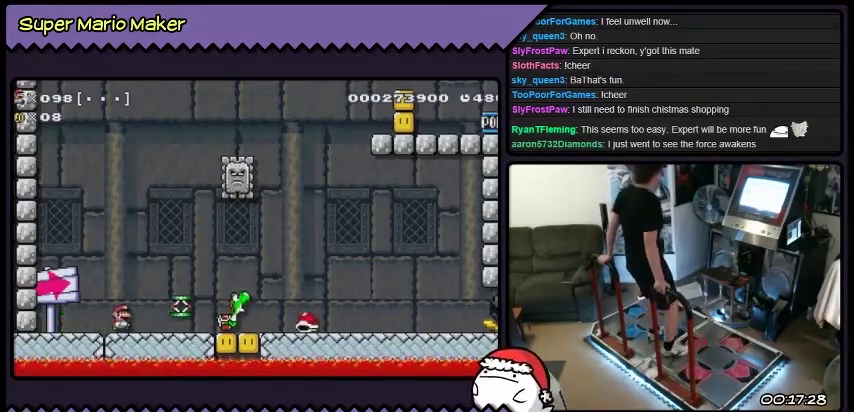
{"buttons": ["B", "DPAD_RIGHT"], "events": [[267, "B", "down"]]}
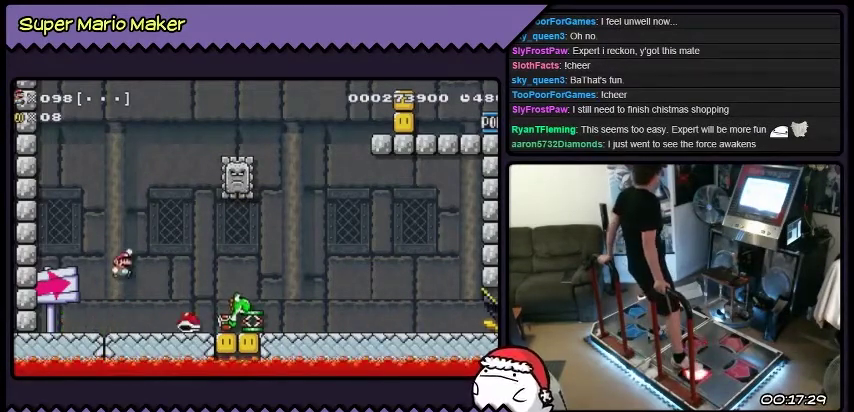
{"buttons": ["DPAD_RIGHT"], "events": [[401, "B", "up"]]}
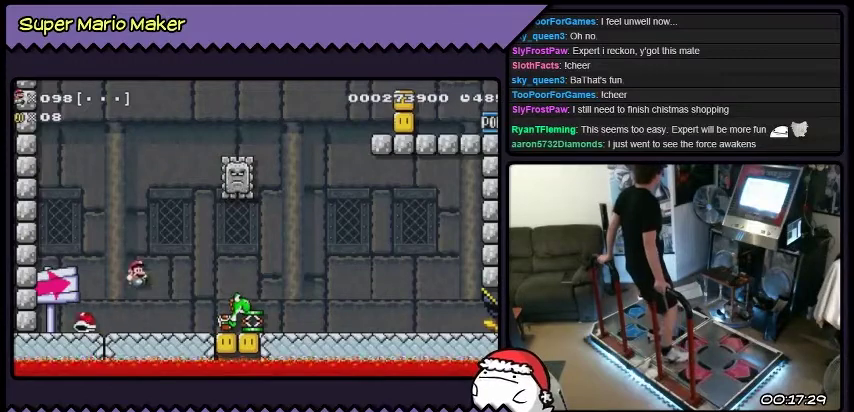
{"buttons": ["DPAD_RIGHT"], "events": [[267, "B", "down"], [500, "B", "up"]]}
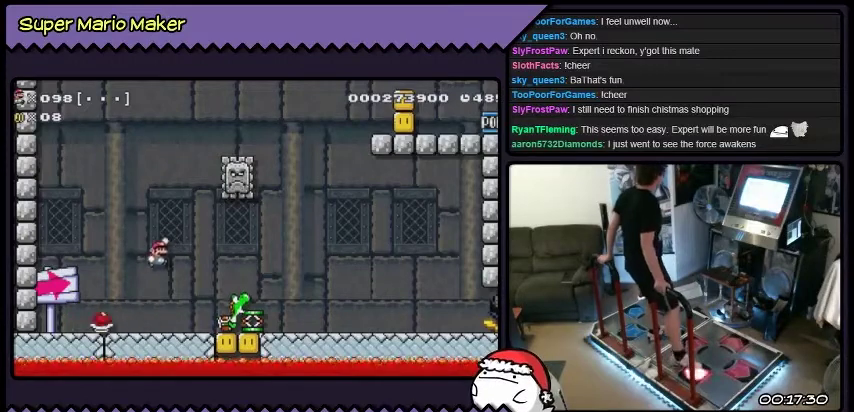
{"buttons": ["DPAD_RIGHT"], "events": []}